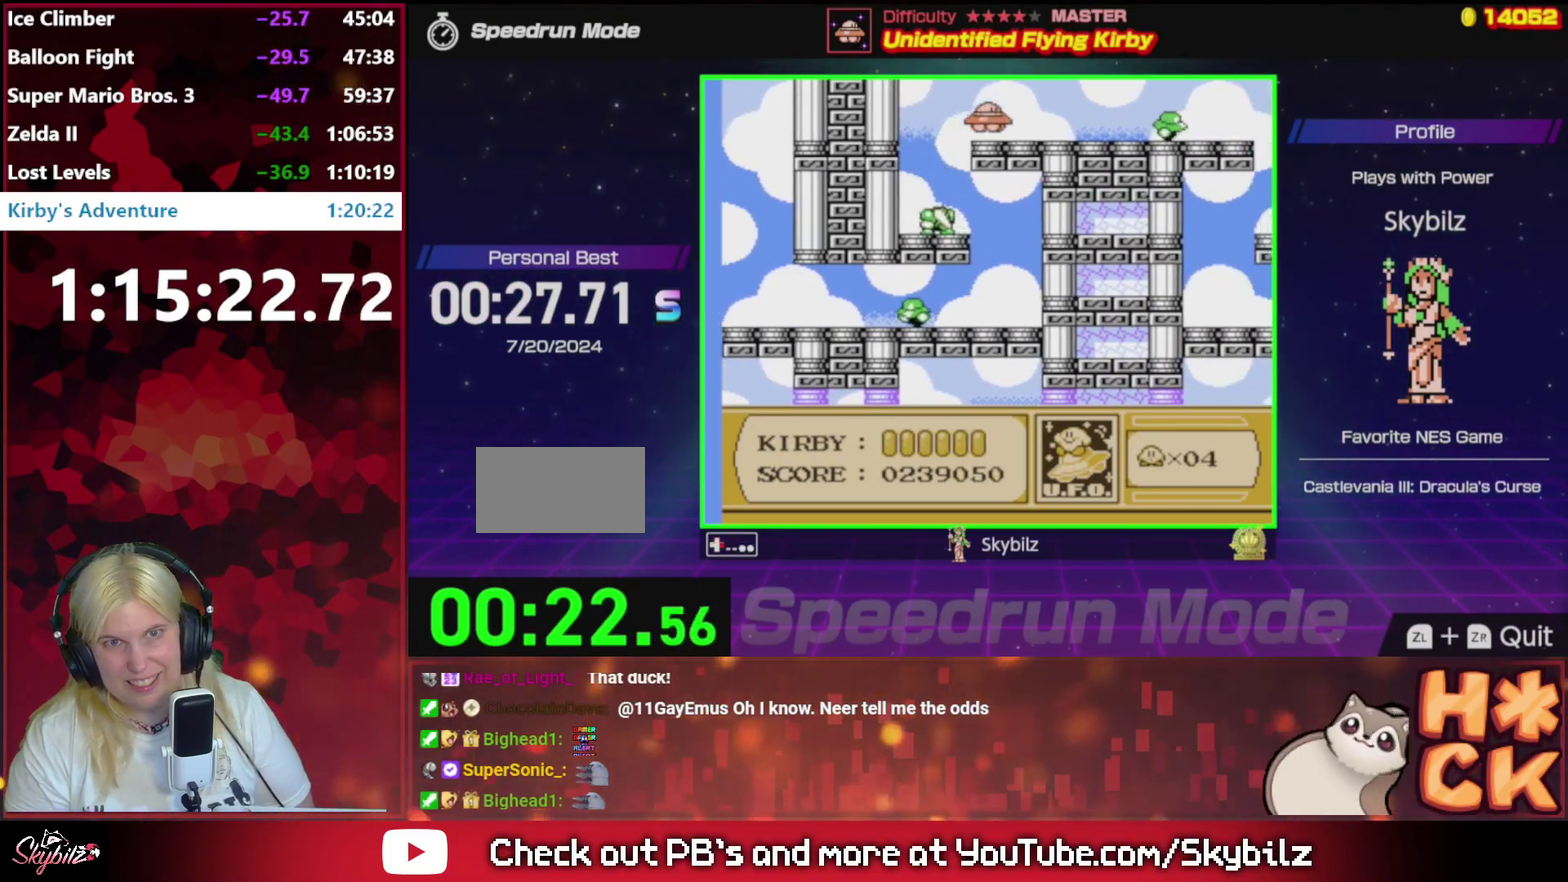
Gameplay with a controller (Nintendo layout); each line is a JSON object with the inputs held at the frame after it. "events" lists button and stick changes between this image and that frame as [ms after this image, input, new state], when the widget could be followed in between. Not read: L3 R3.
{"buttons": ["A", "DPAD_RIGHT"], "events": [[383, "A", "down"]]}
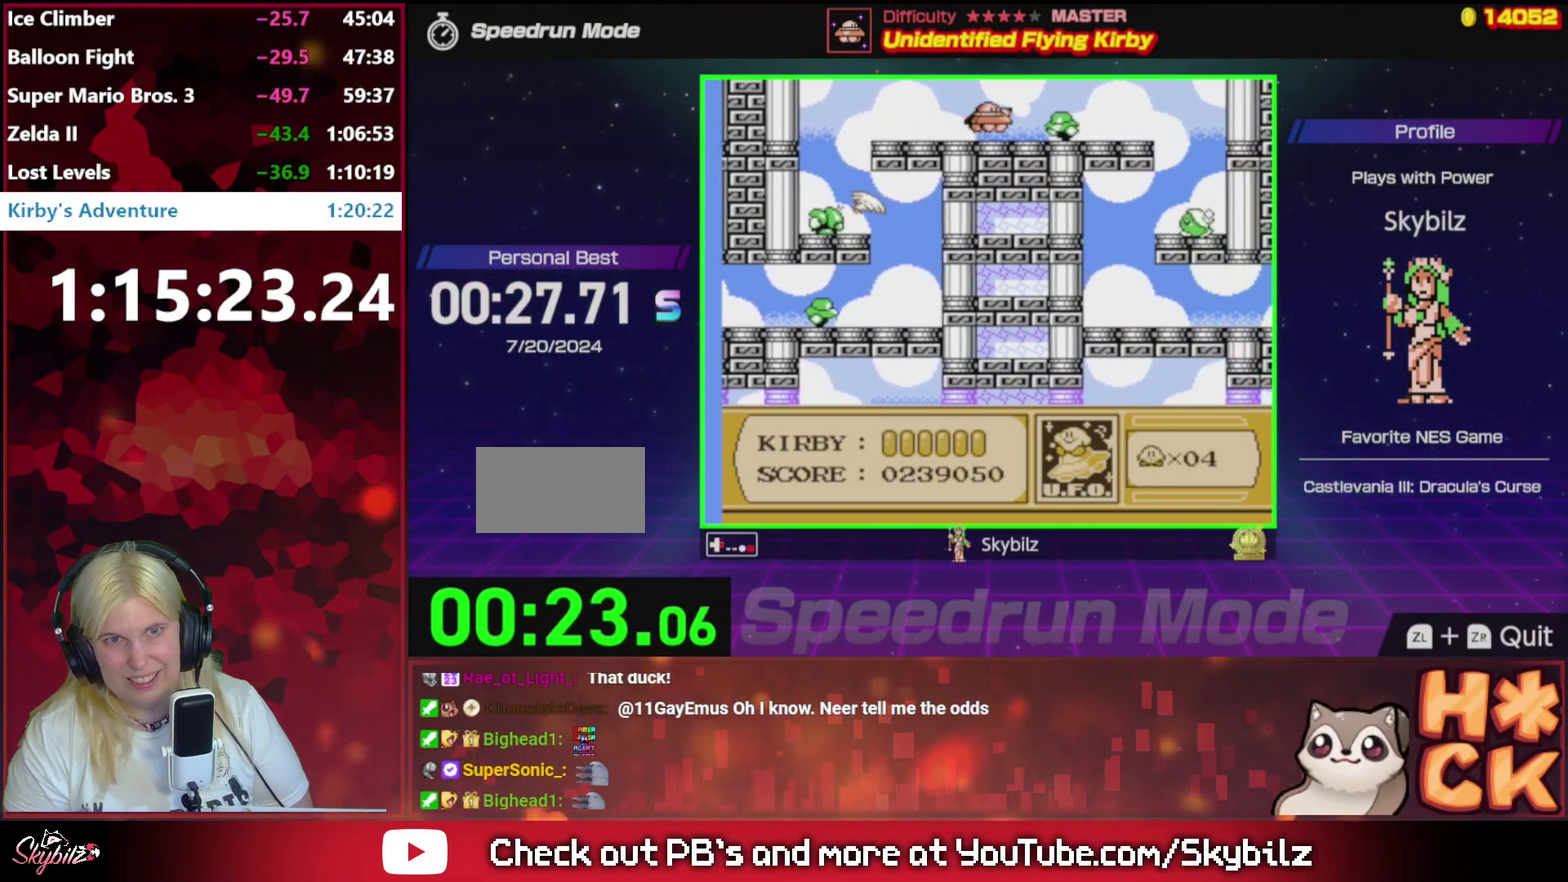
{"buttons": ["DPAD_RIGHT"], "events": [[117, "A", "up"]]}
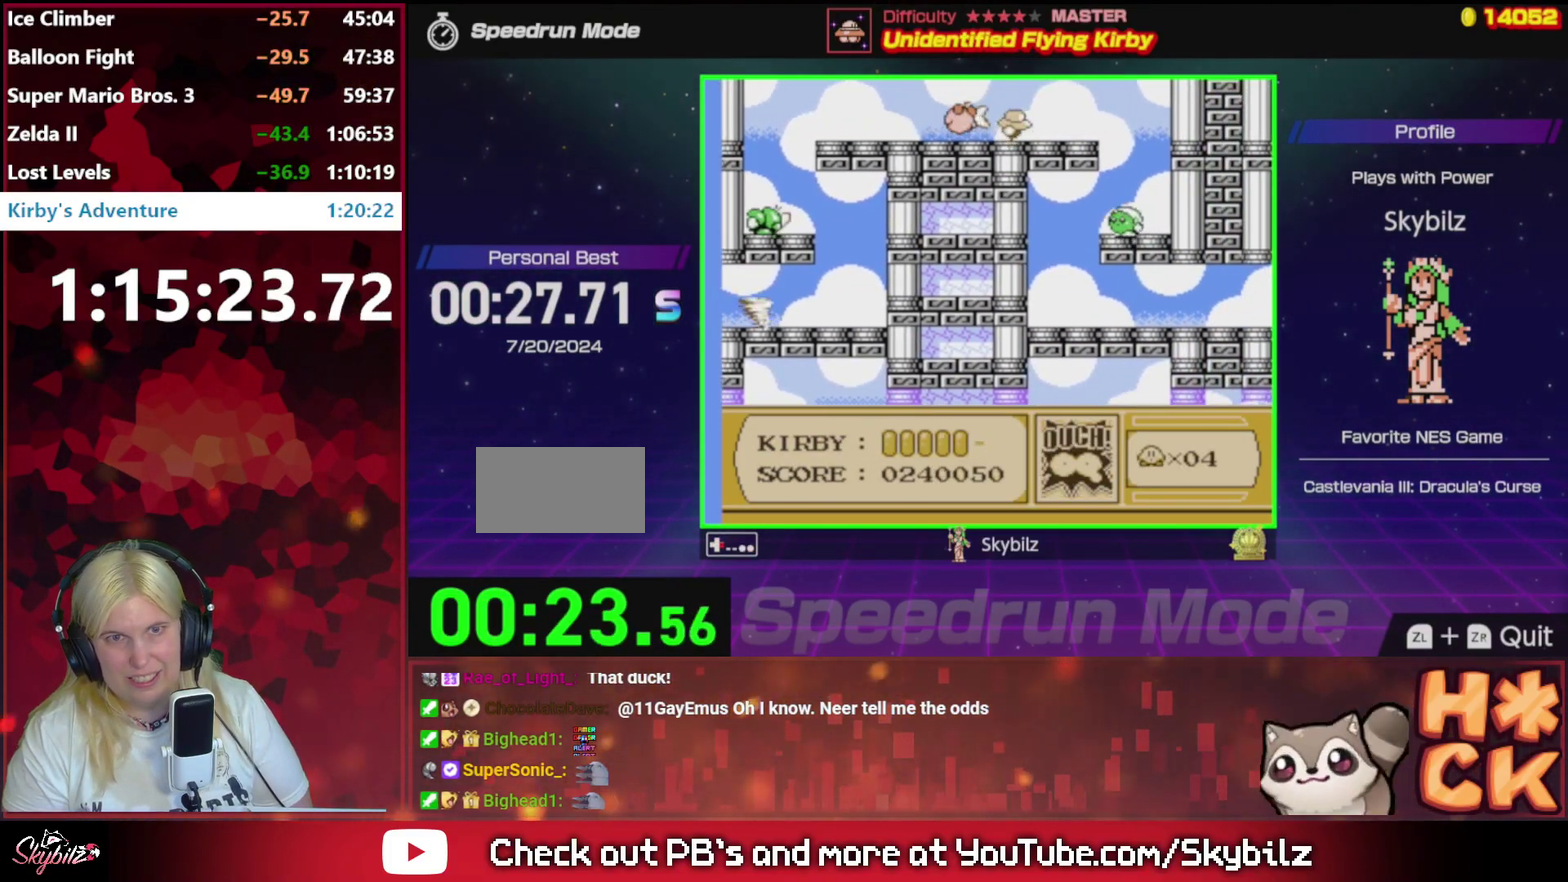
{"buttons": [], "events": [[483, "DPAD_RIGHT", "up"]]}
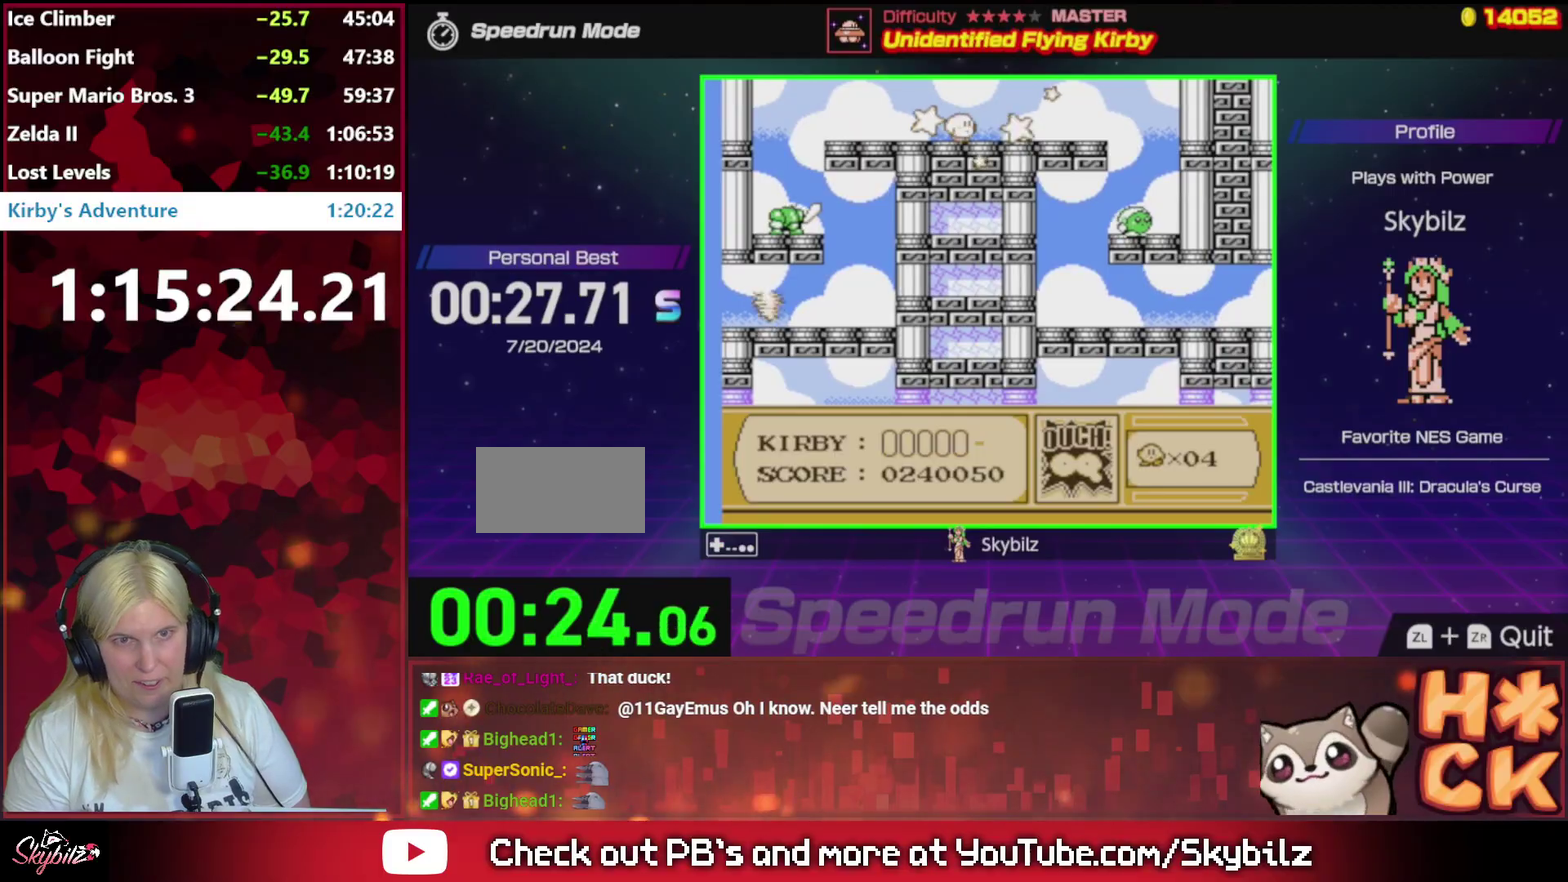
{"buttons": ["DPAD_RIGHT"], "events": [[83, "DPAD_RIGHT", "down"]]}
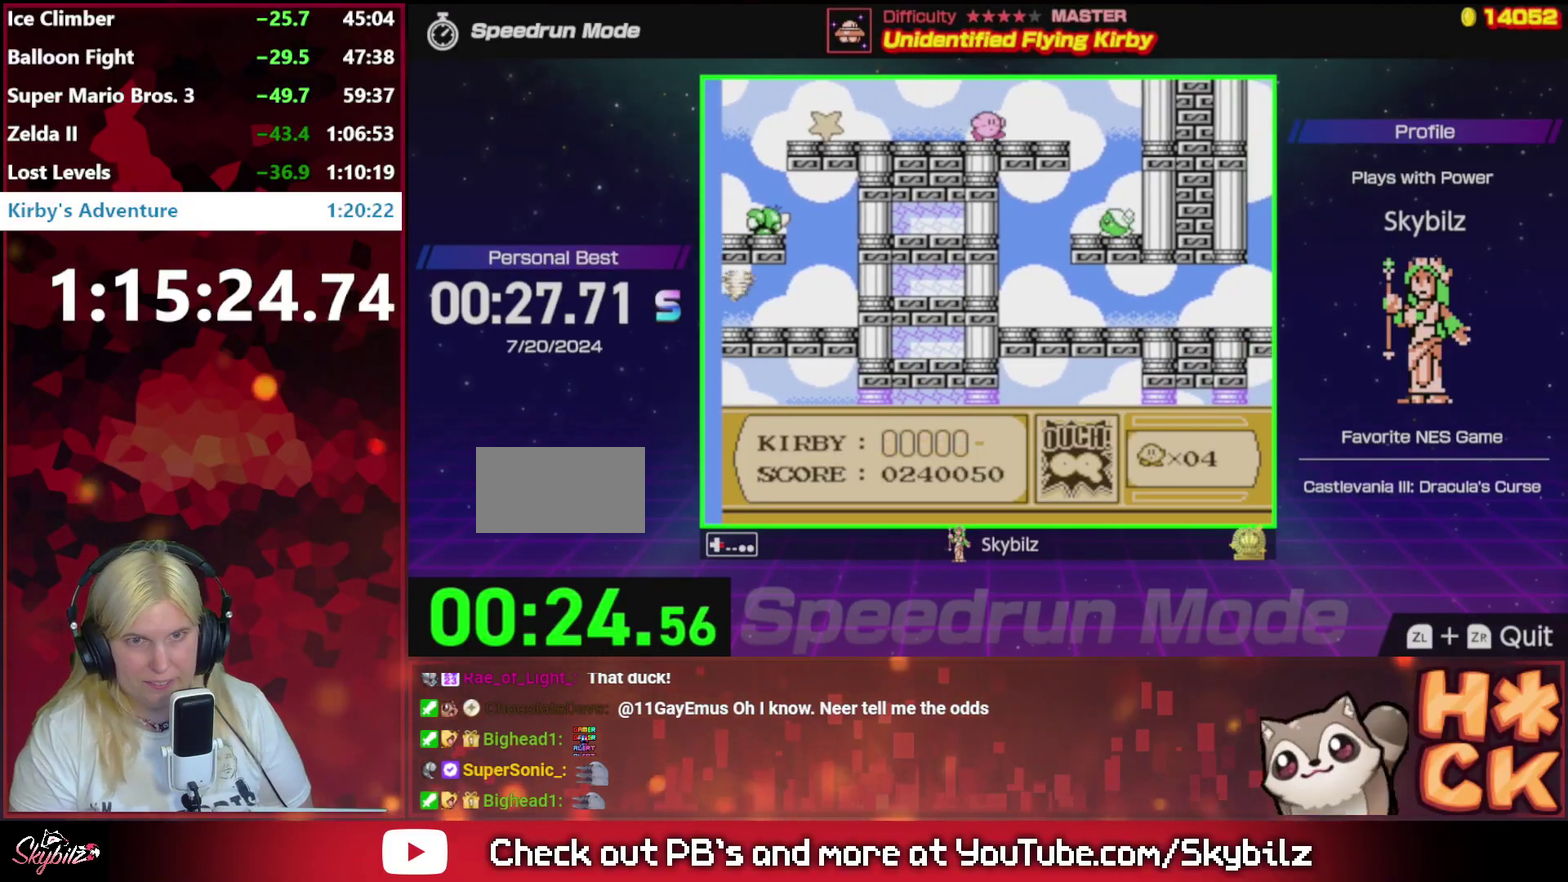
{"buttons": [], "events": [[483, "DPAD_RIGHT", "up"]]}